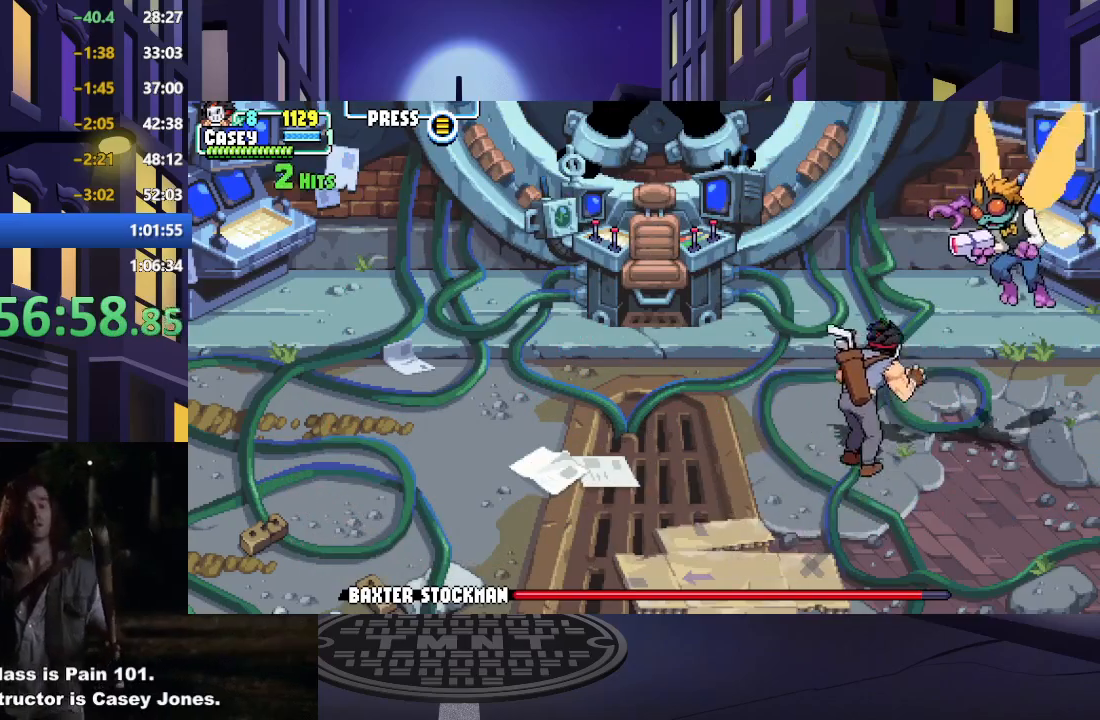
Gameplay with a controller (Xbox layout); each line is a JSON object with the inputs held at the frame after it. "events" lists button and stick changes between this image and that frame as [ms after this image, input, new state], when the widget could be followed in between. Not read: L3 R3 left_stick right_stick.
{"buttons": [], "events": [[50, "DPAD_UP", "up"], [134, "DPAD_UP", "down"], [134, "Y", "down"], [217, "DPAD_UP", "up"], [284, "DPAD_RIGHT", "up"], [334, "Y", "up"]]}
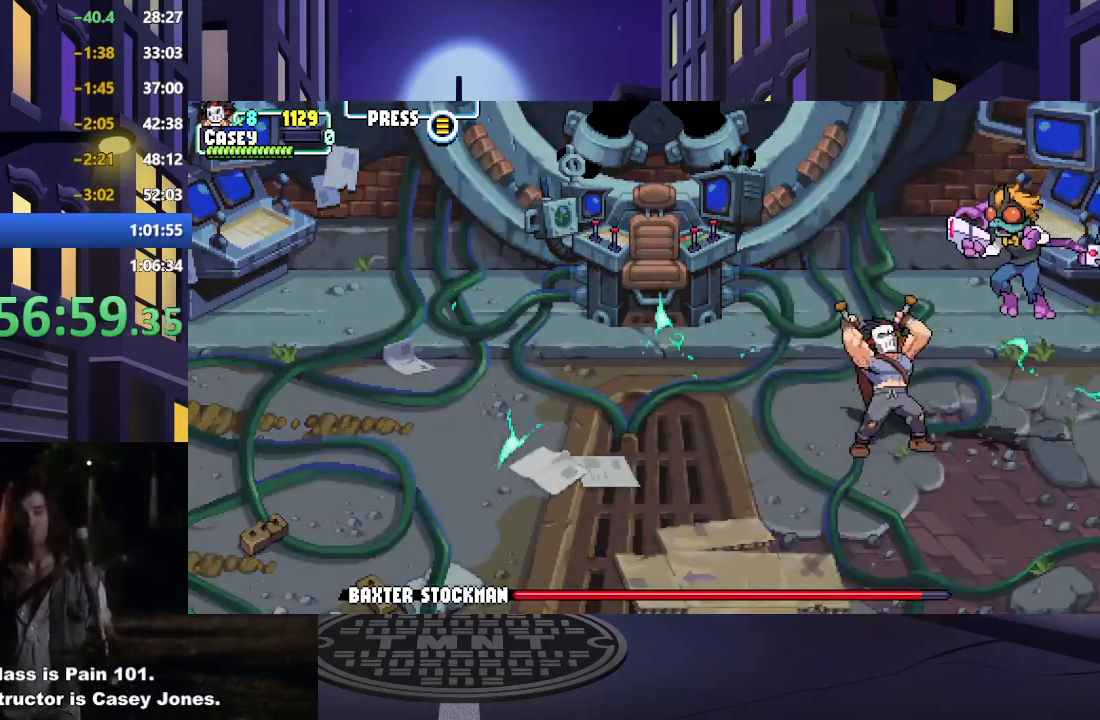
{"buttons": [], "events": []}
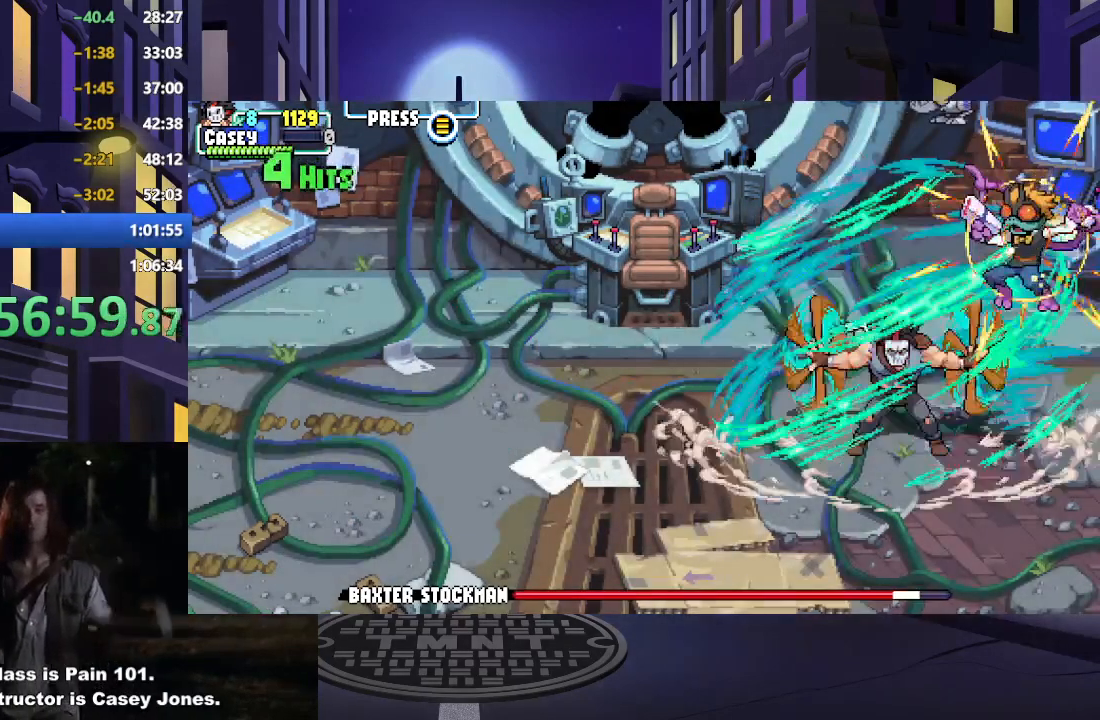
{"buttons": [], "events": []}
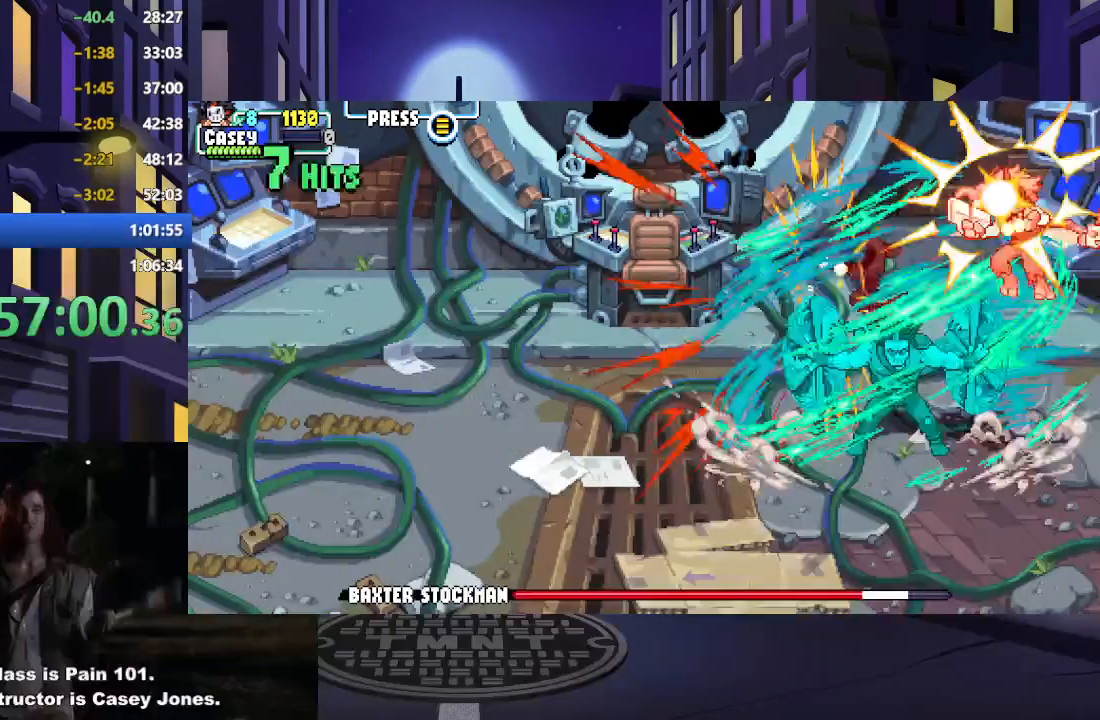
{"buttons": [], "events": []}
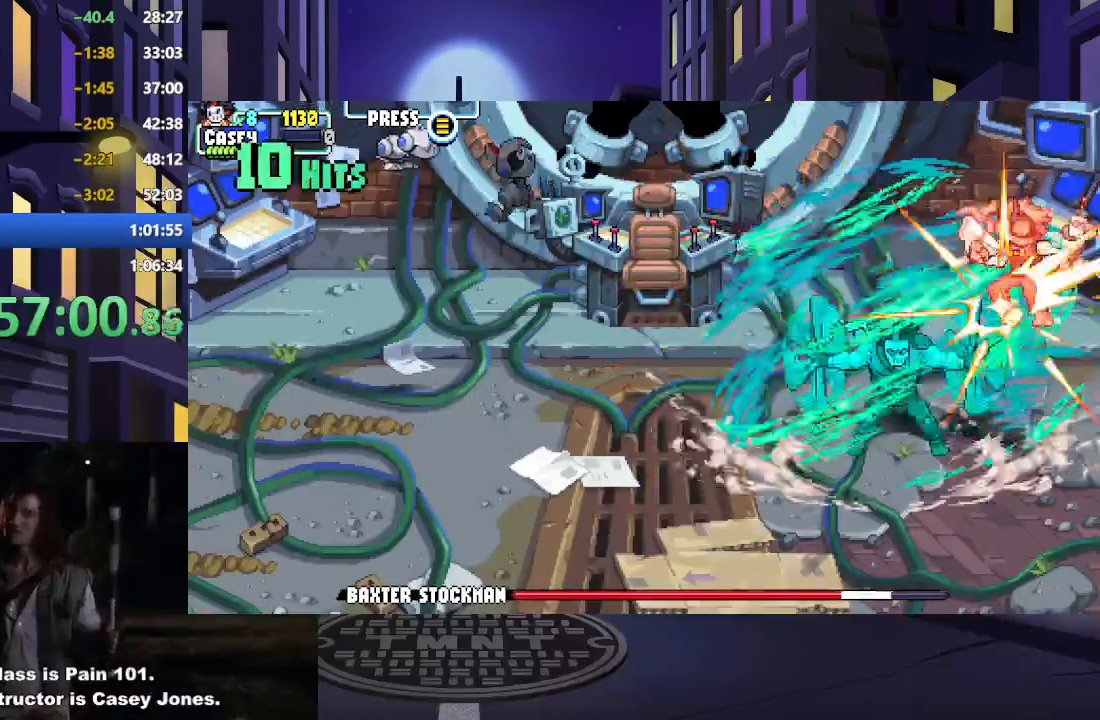
{"buttons": ["DPAD_DOWN", "DPAD_RIGHT"], "events": [[150, "DPAD_DOWN", "down"], [384, "DPAD_RIGHT", "down"]]}
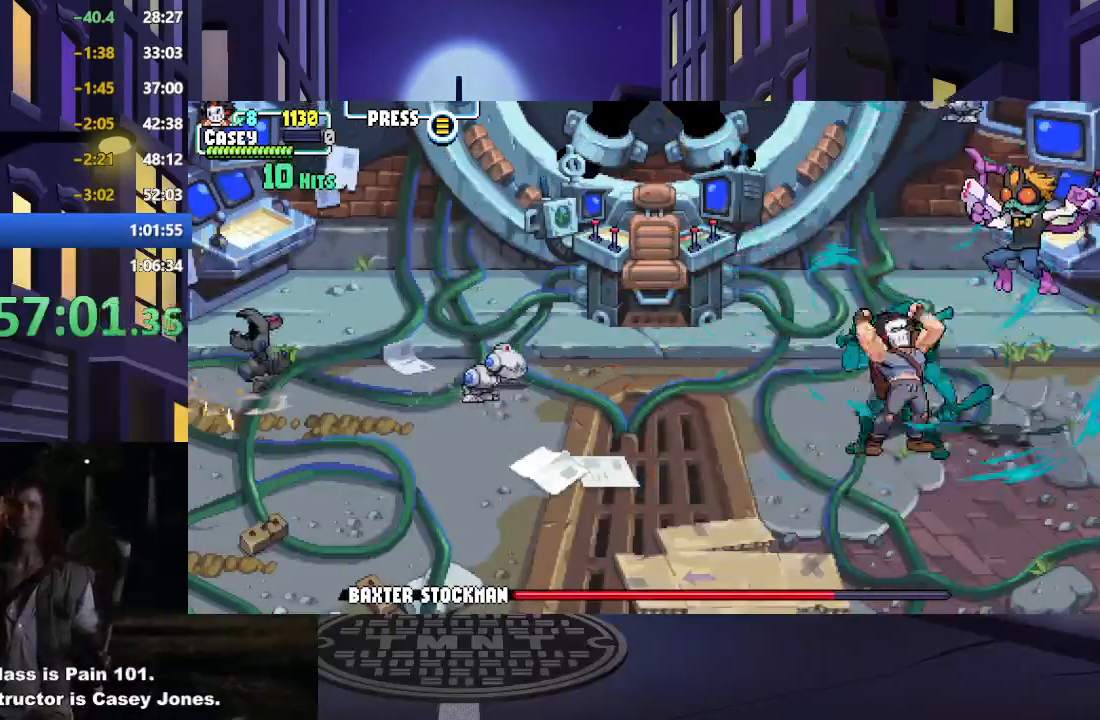
{"buttons": ["DPAD_DOWN", "DPAD_RIGHT"], "events": []}
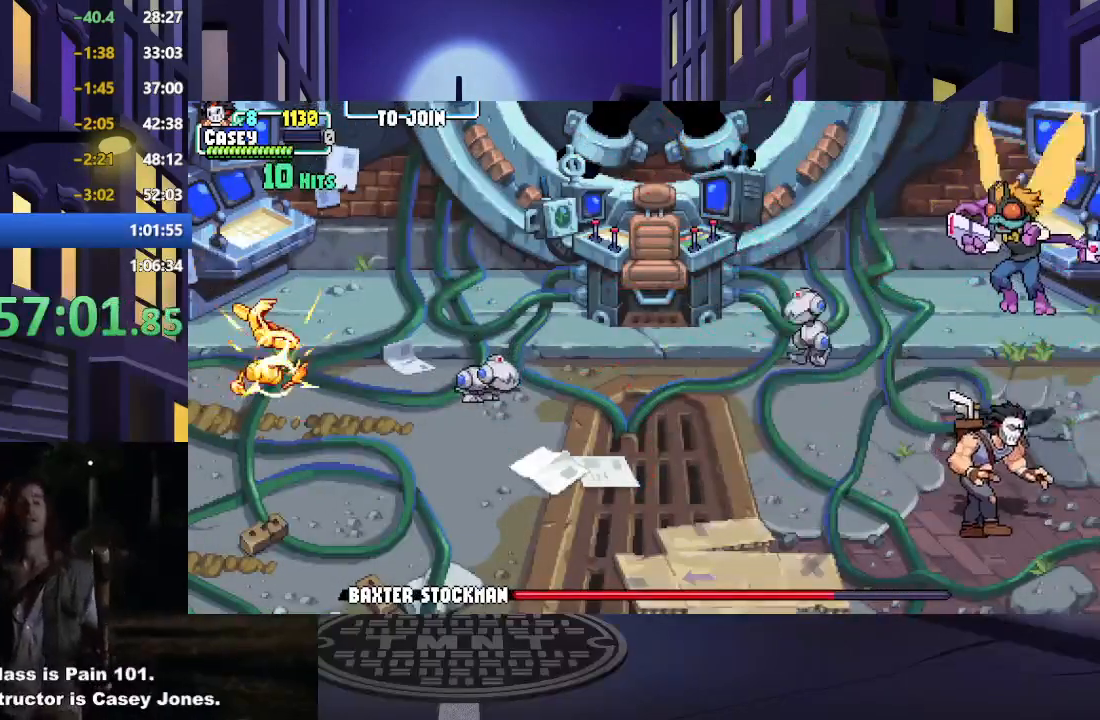
{"buttons": [], "events": [[217, "R1", "down"], [267, "R1", "up"], [434, "DPAD_RIGHT", "up"], [451, "DPAD_DOWN", "up"]]}
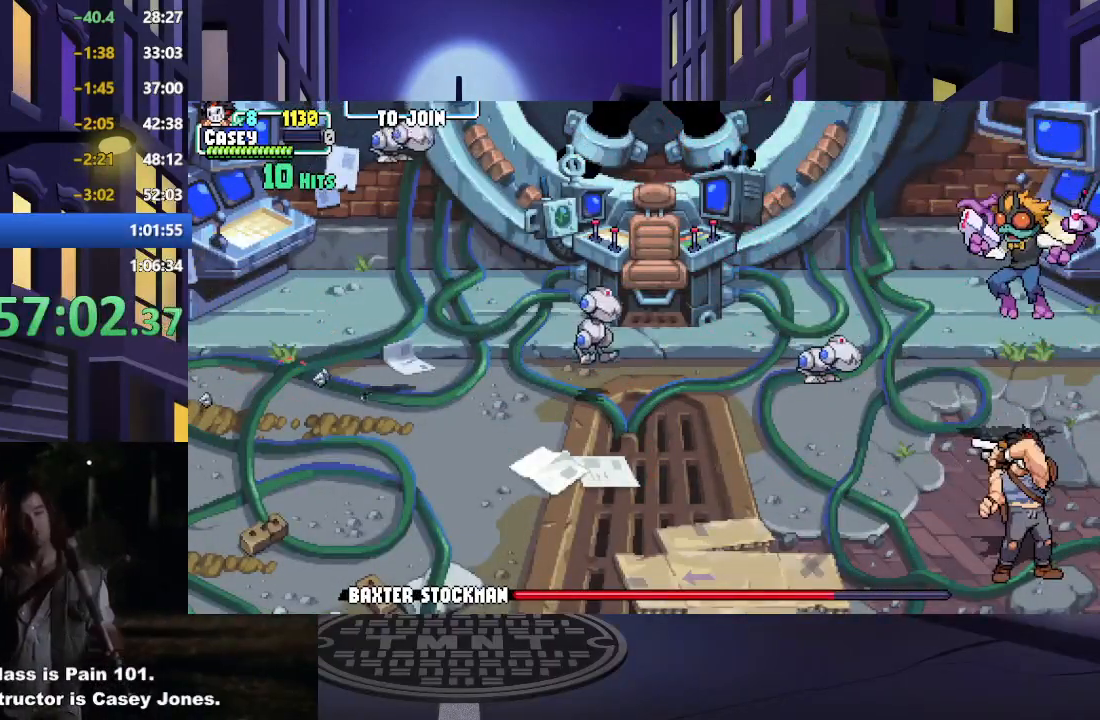
{"buttons": [], "events": []}
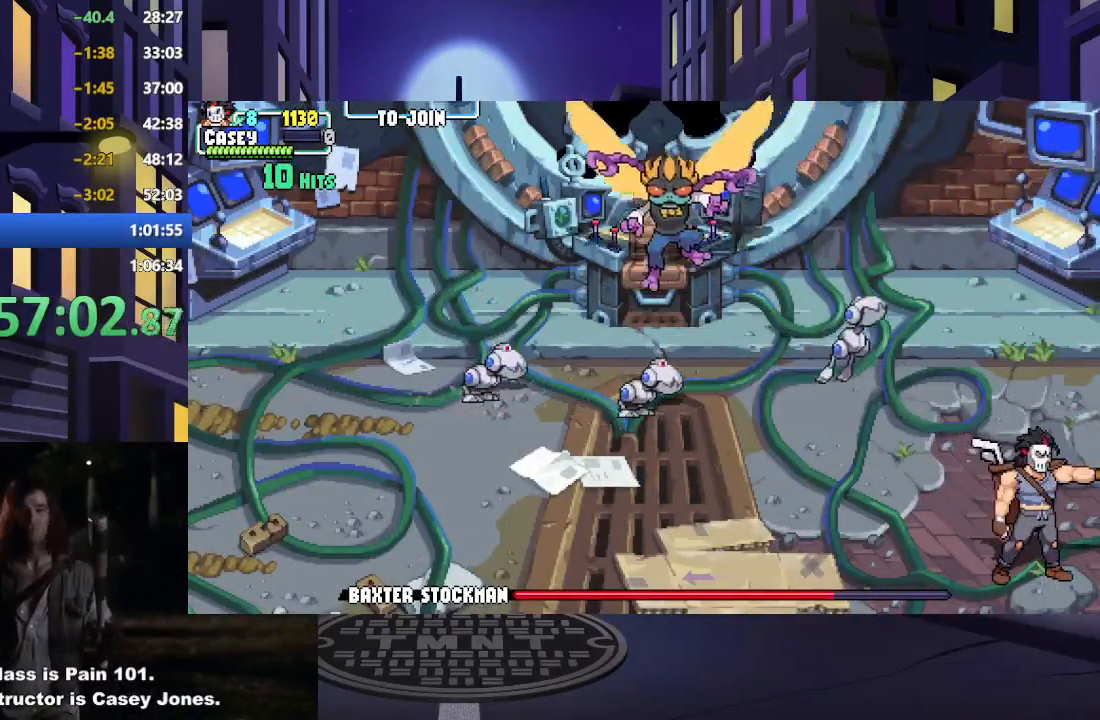
{"buttons": [], "events": []}
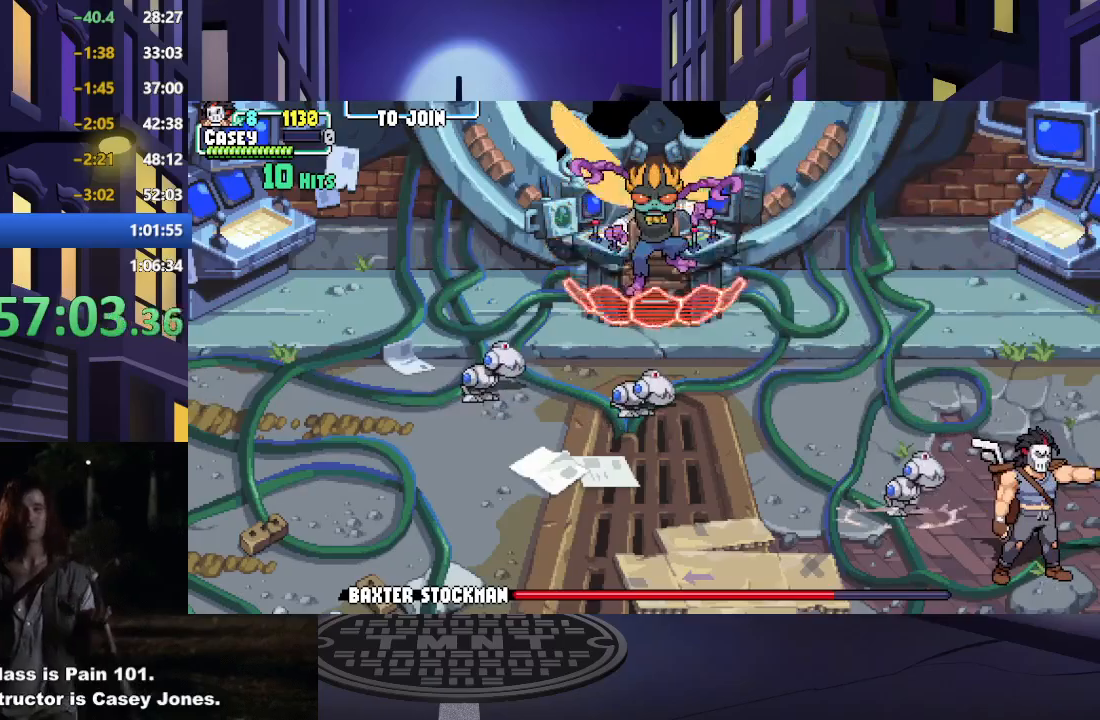
{"buttons": [], "events": []}
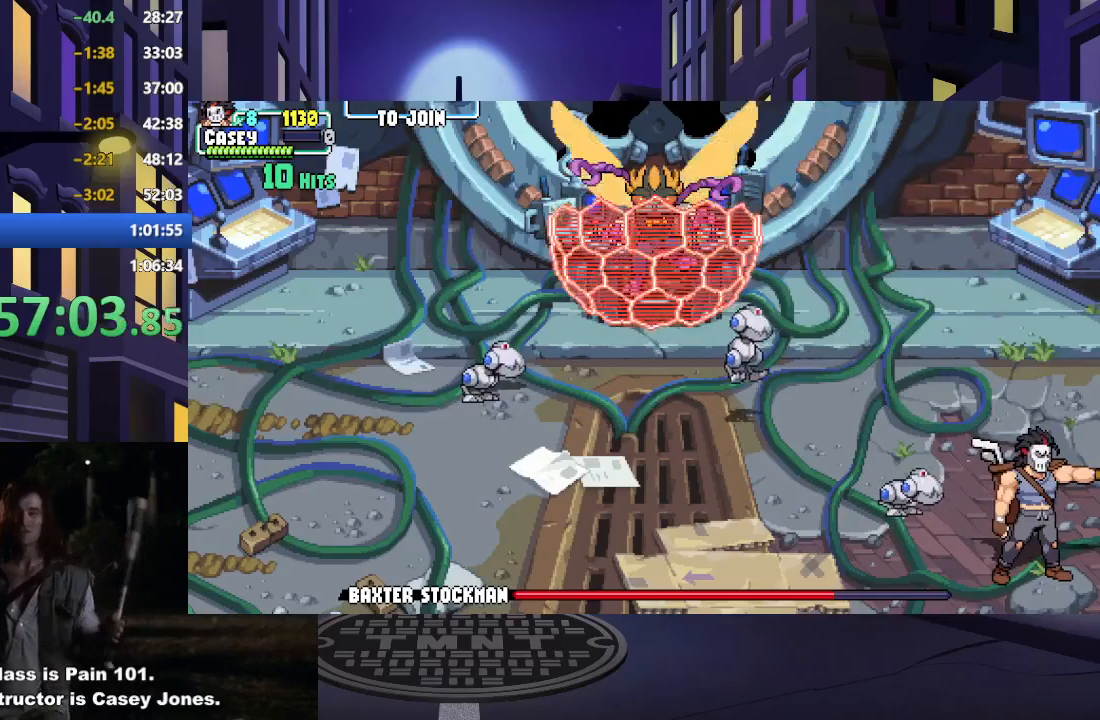
{"buttons": ["DPAD_DOWN"], "events": [[434, "DPAD_DOWN", "down"]]}
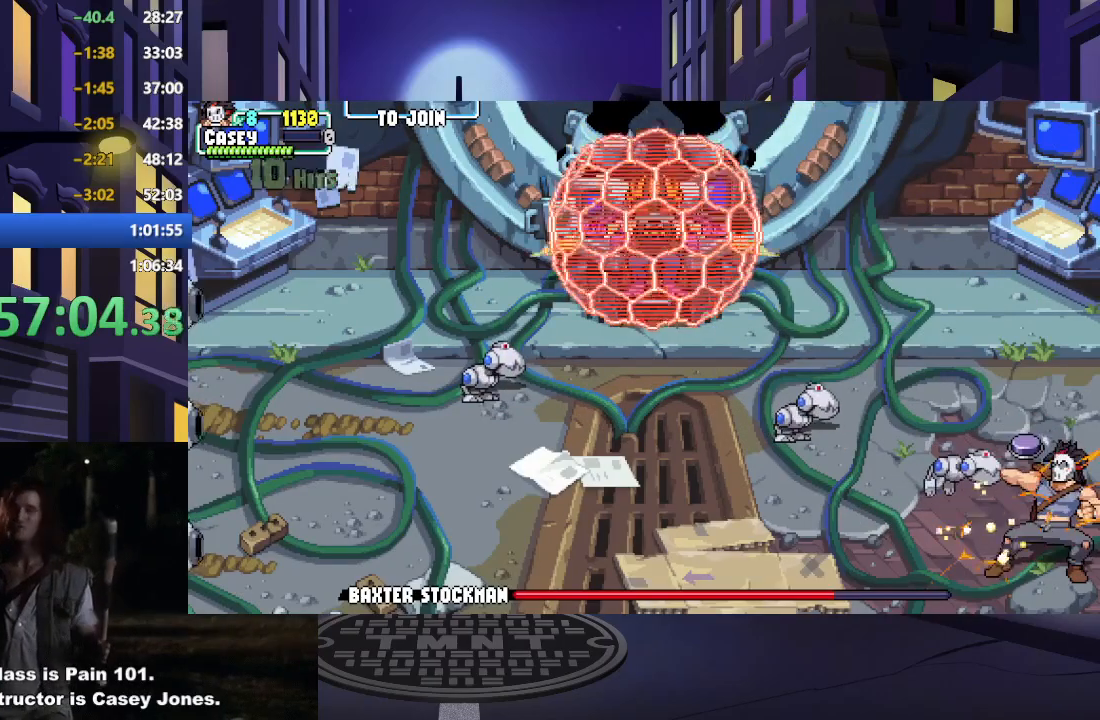
{"buttons": ["DPAD_LEFT"], "events": [[350, "DPAD_DOWN", "up"], [367, "A", "down"], [367, "DPAD_LEFT", "down"], [367, "X", "down"], [384, "DPAD_UP", "down"], [484, "A", "up"], [500, "DPAD_UP", "up"], [500, "X", "up"]]}
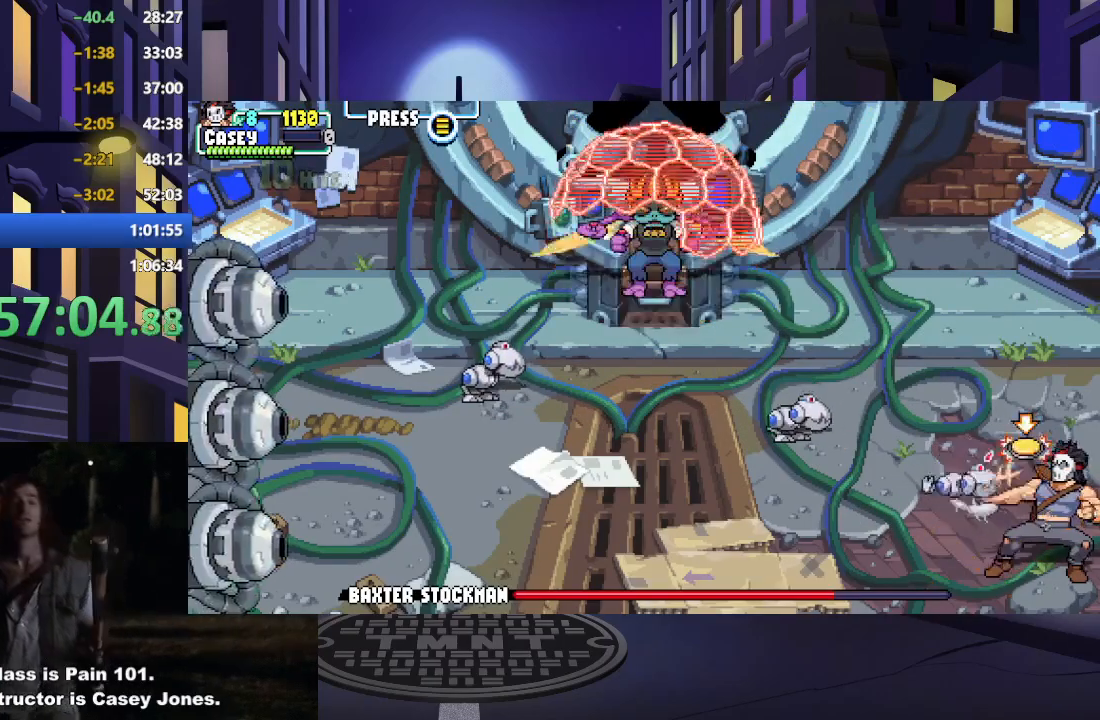
{"buttons": ["A", "X"]}
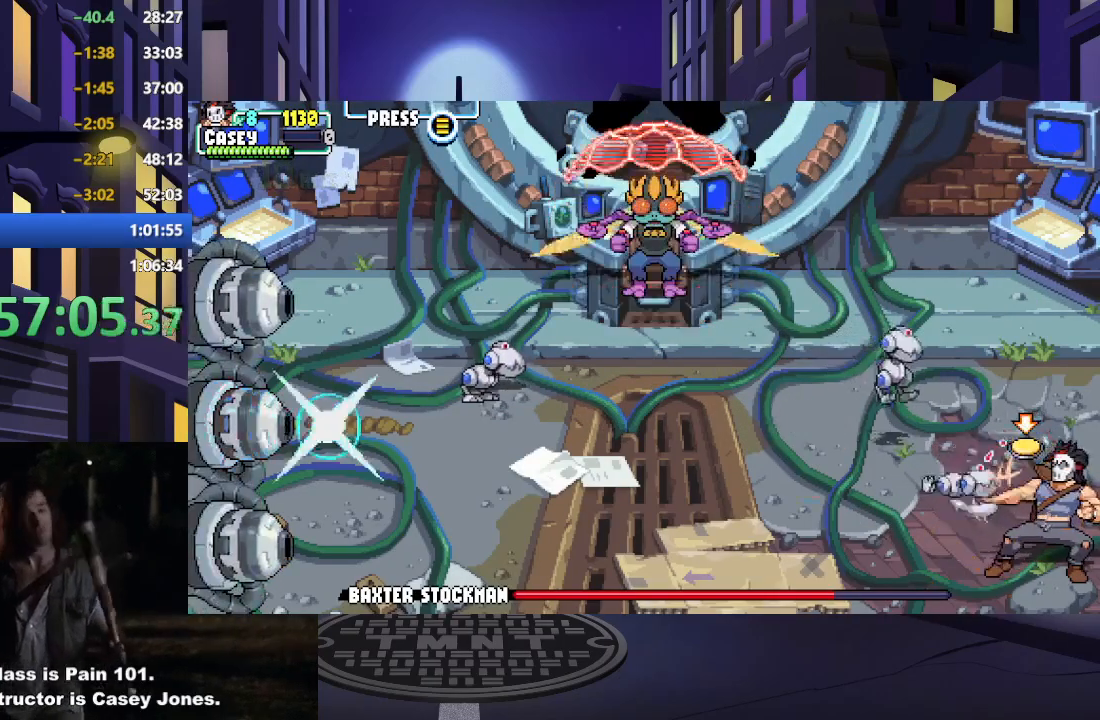
{"buttons": ["DPAD_UP", "DPAD_LEFT"]}
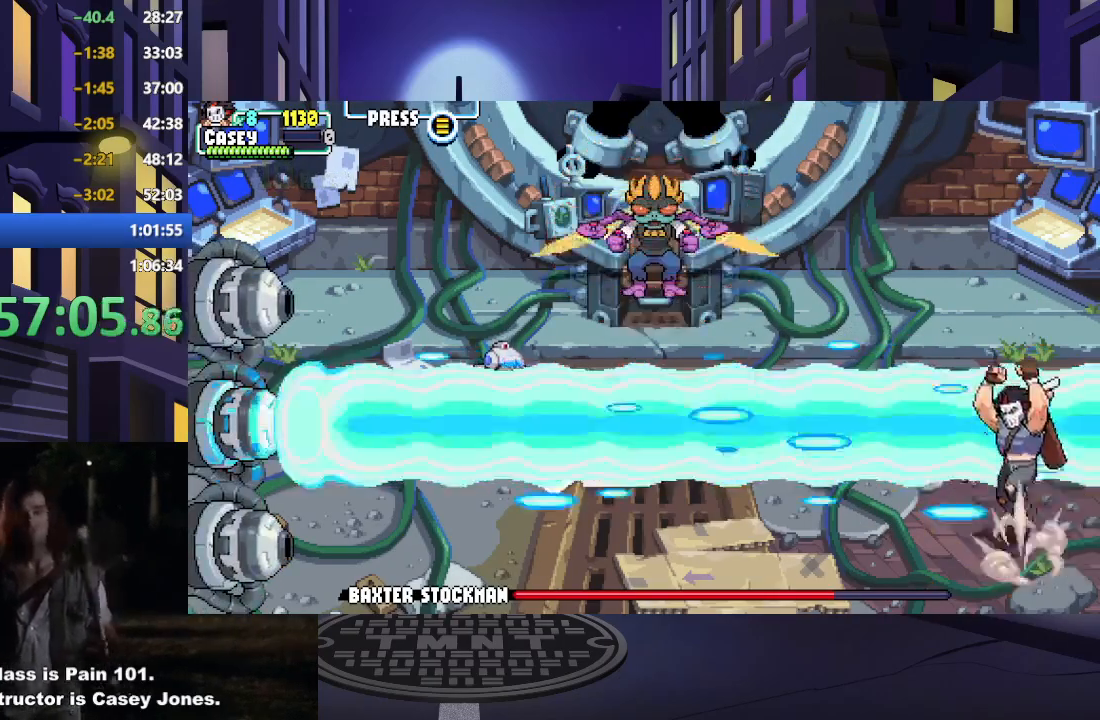
{"buttons": ["A", "X", "DPAD_RIGHT"]}
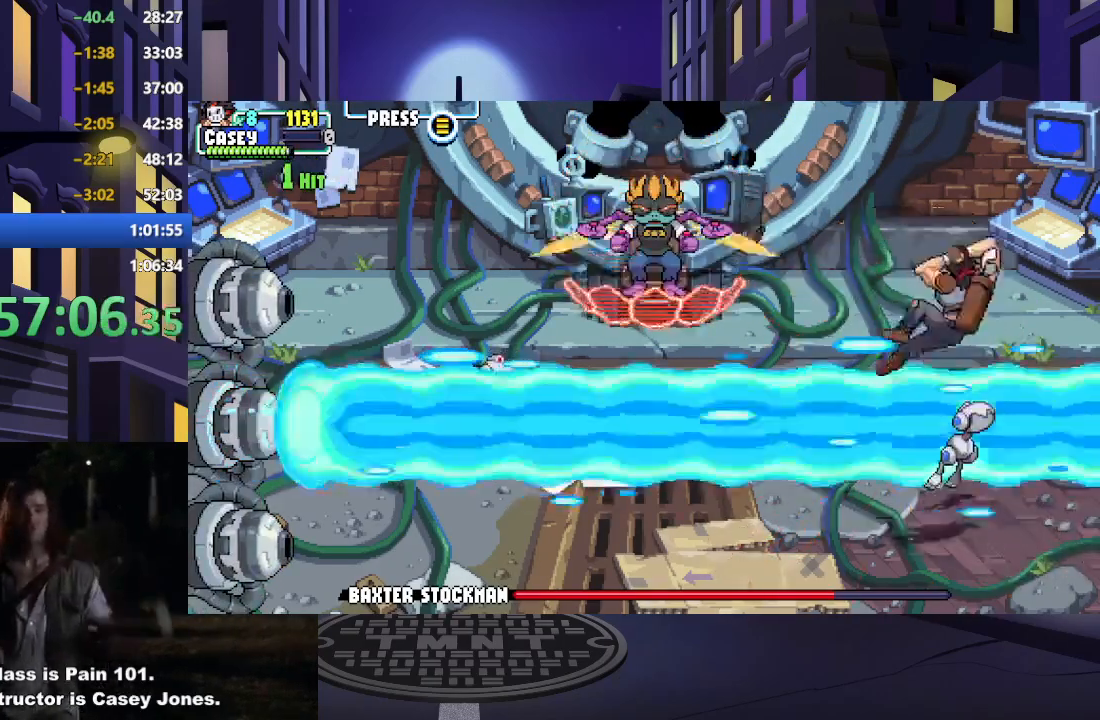
{"buttons": ["A", "X", "DPAD_LEFT"], "events": [[150, "A", "up"], [150, "X", "up"], [434, "DPAD_DOWN", "down"], [434, "DPAD_RIGHT", "up"], [450, "A", "down"], [450, "DPAD_DOWN", "up"], [450, "DPAD_LEFT", "down"], [450, "X", "down"]]}
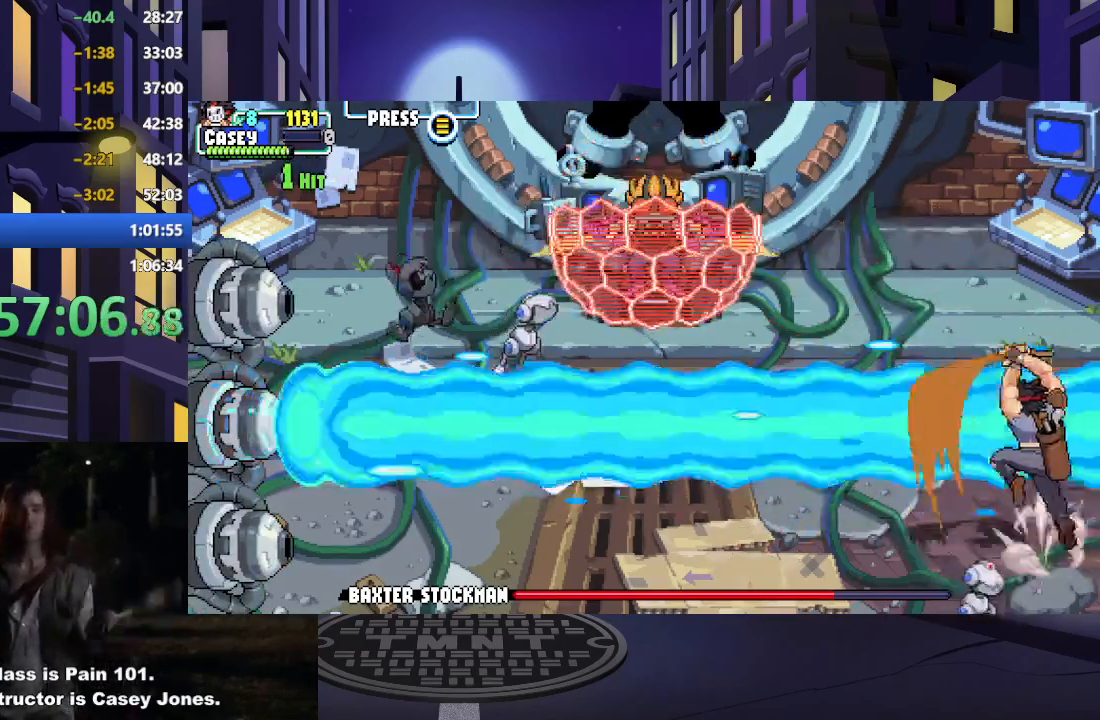
{"buttons": ["A", "X", "DPAD_DOWN", "DPAD_RIGHT"], "events": [[67, "DPAD_DOWN", "down"], [117, "X", "up"], [134, "A", "up"], [217, "DPAD_LEFT", "up"], [401, "A", "down"], [401, "X", "down"], [434, "DPAD_RIGHT", "down"]]}
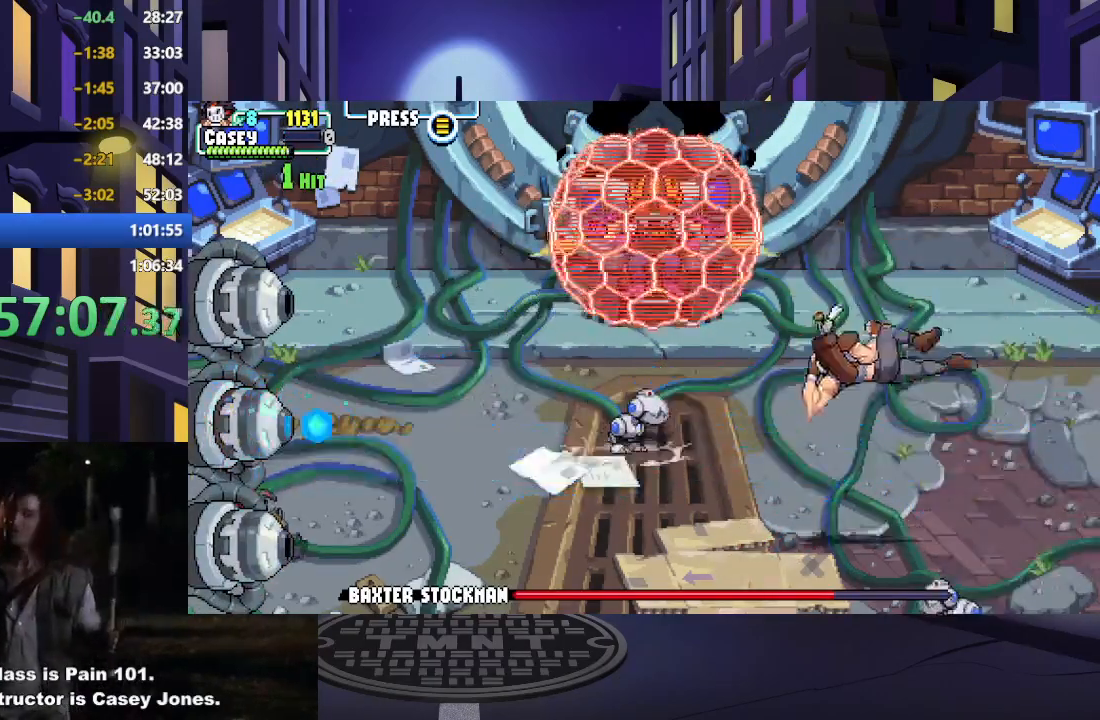
{"buttons": ["A", "X", "DPAD_RIGHT"], "events": [[133, "A", "up"], [167, "X", "up"], [300, "DPAD_DOWN", "up"], [400, "A", "down"], [400, "X", "down"]]}
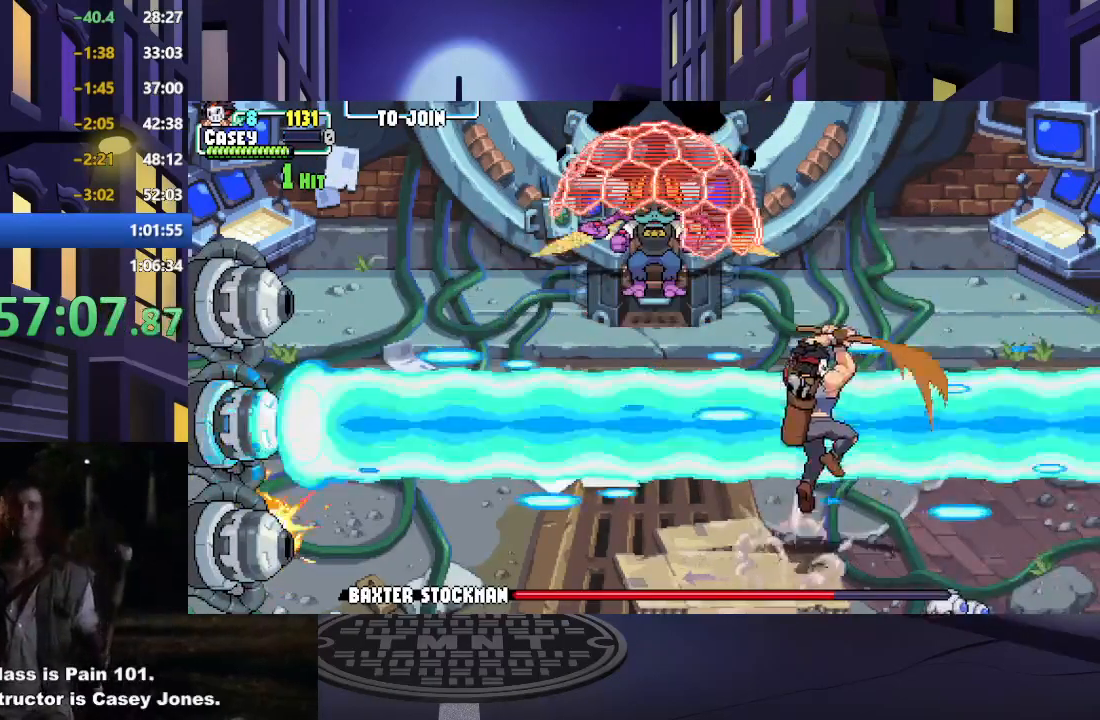
{"buttons": ["A", "X", "DPAD_DOWN", "DPAD_RIGHT"], "events": [[117, "DPAD_DOWN", "down"], [217, "A", "up"], [217, "DPAD_RIGHT", "up"], [217, "X", "up"], [267, "DPAD_LEFT", "down"], [334, "DPAD_LEFT", "up"], [367, "A", "down"], [367, "X", "down"], [434, "DPAD_RIGHT", "down"]]}
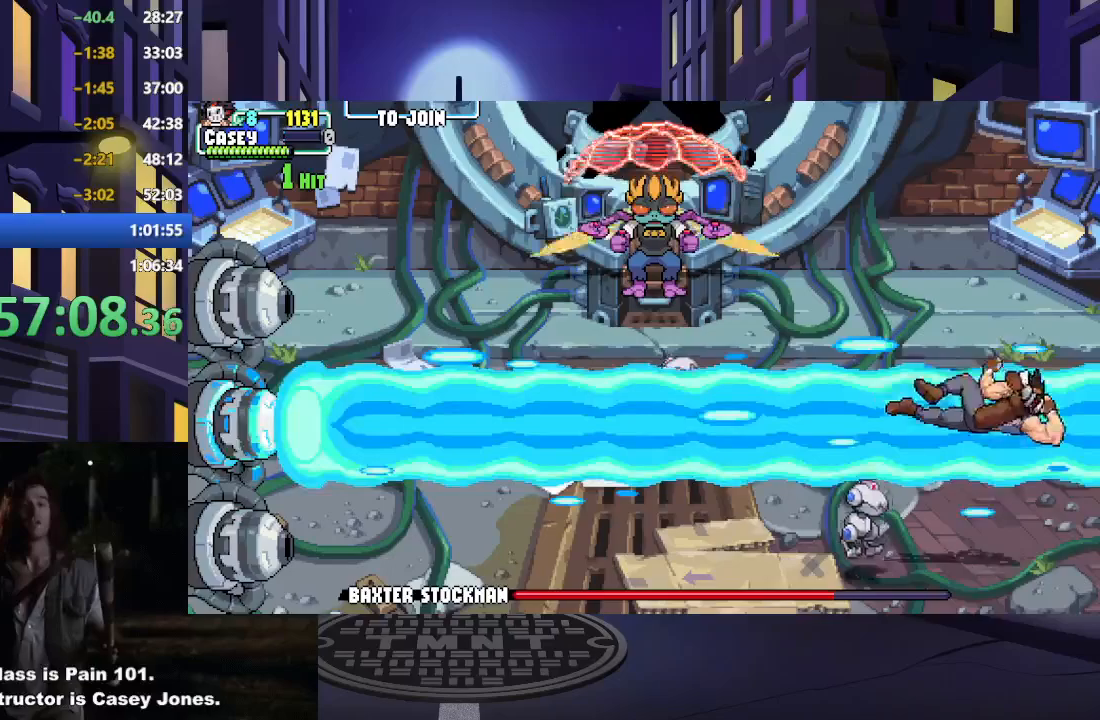
{"buttons": ["DPAD_DOWN", "DPAD_LEFT"], "events": [[117, "A", "up"], [117, "X", "up"], [150, "DPAD_DOWN", "up"], [283, "DPAD_DOWN", "down"], [300, "DPAD_RIGHT", "up"], [317, "DPAD_LEFT", "down"], [350, "DPAD_DOWN", "up"], [384, "DPAD_DOWN", "down"]]}
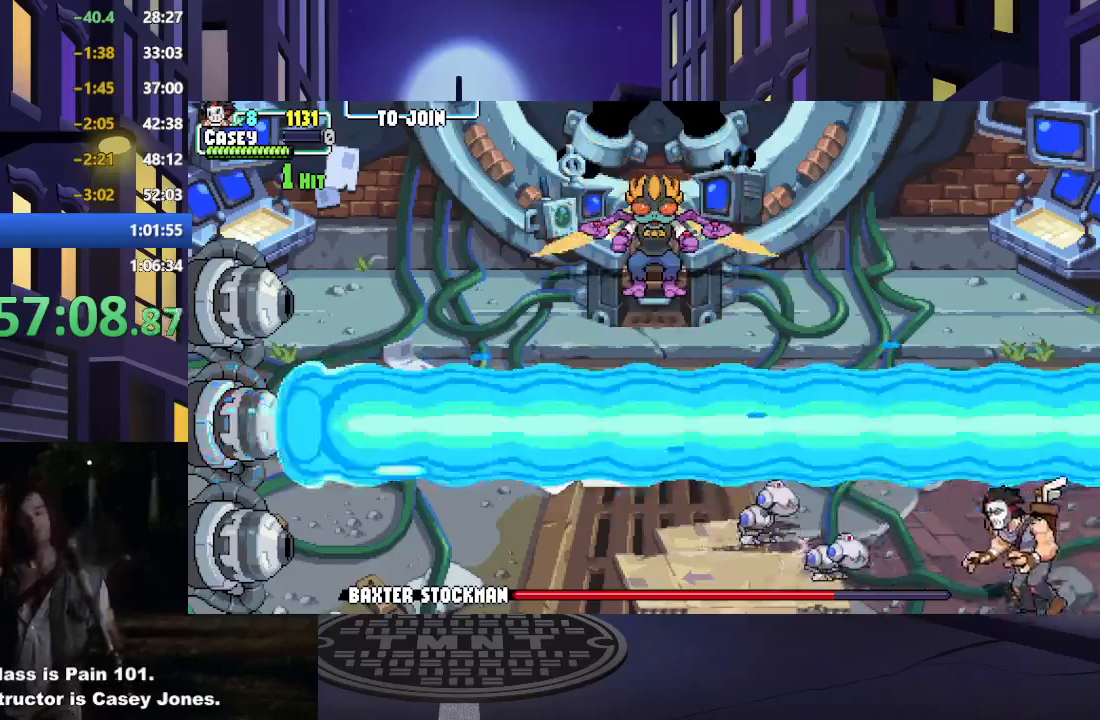
{"buttons": ["X", "DPAD_LEFT"], "events": [[17, "DPAD_DOWN", "up"], [34, "A", "down"], [34, "X", "down"], [301, "A", "up"], [317, "X", "up"], [451, "X", "down"]]}
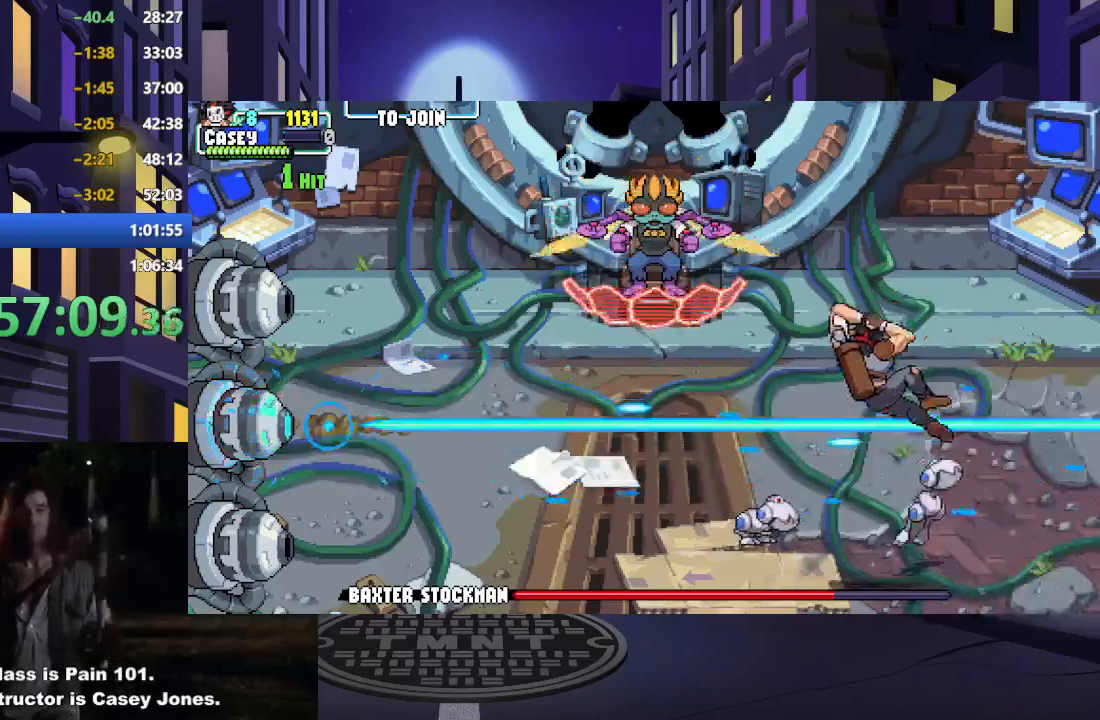
{"buttons": ["DPAD_RIGHT"], "events": [[233, "X", "up"], [267, "DPAD_LEFT", "up"], [350, "DPAD_RIGHT", "down"]]}
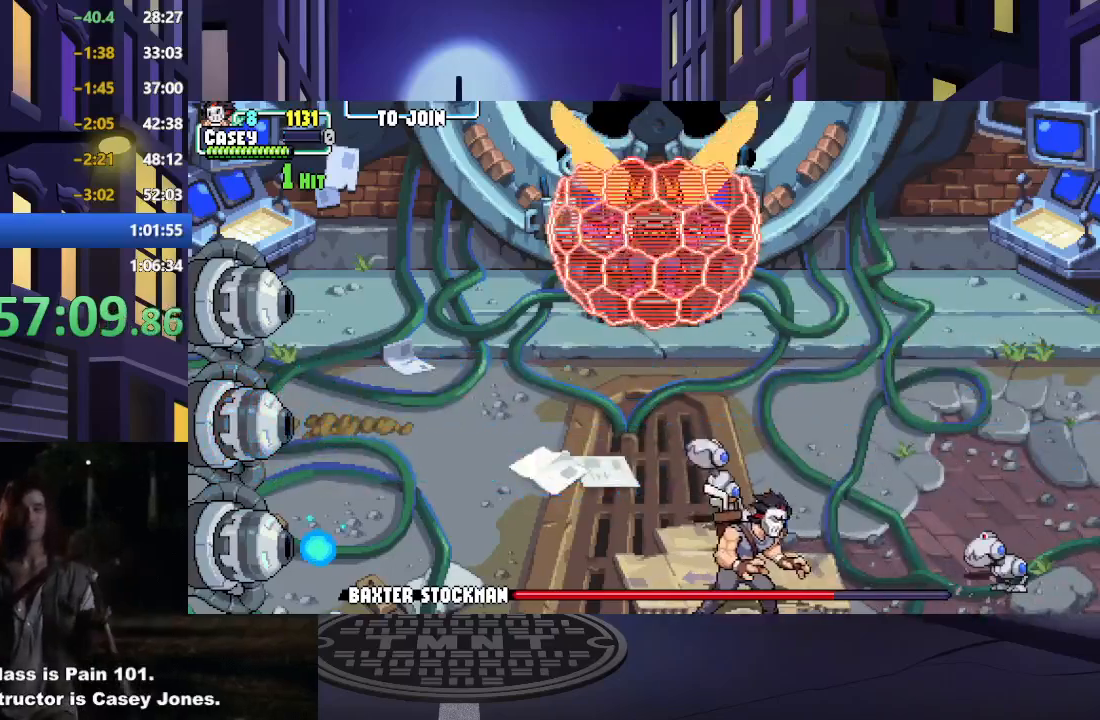
{"buttons": ["DPAD_RIGHT"], "events": [[67, "A", "down"], [67, "X", "down"], [334, "A", "up"], [351, "X", "up"]]}
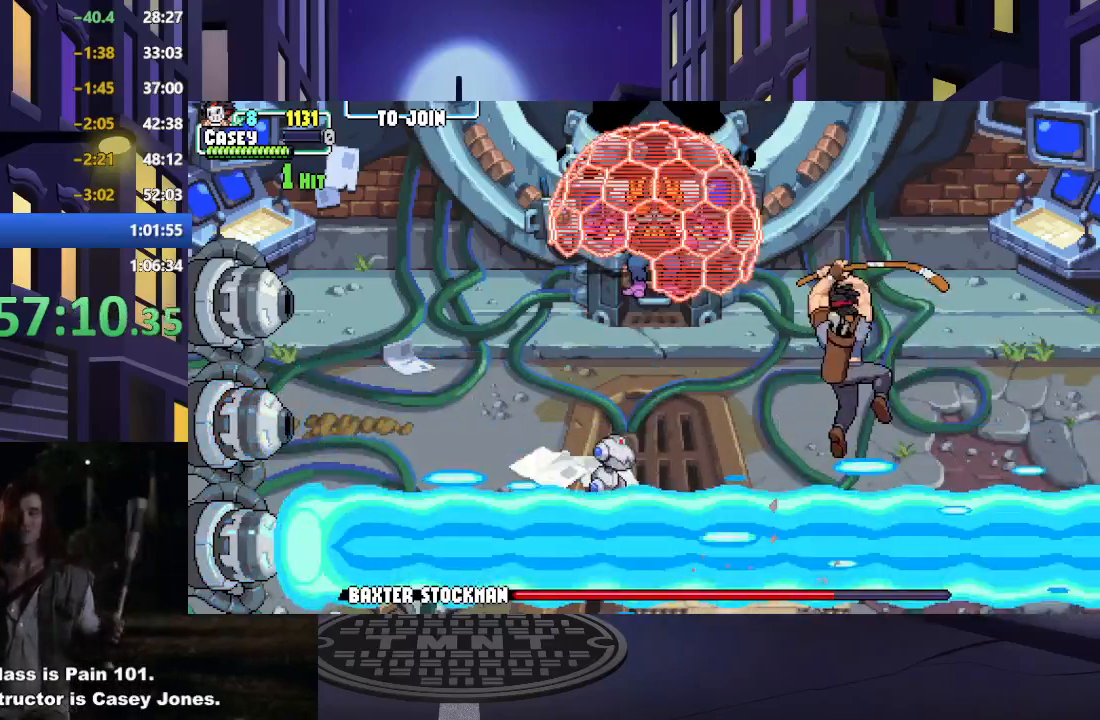
{"buttons": [], "events": [[17, "X", "down"], [67, "A", "down"], [184, "A", "up"], [234, "X", "up"], [451, "DPAD_RIGHT", "up"]]}
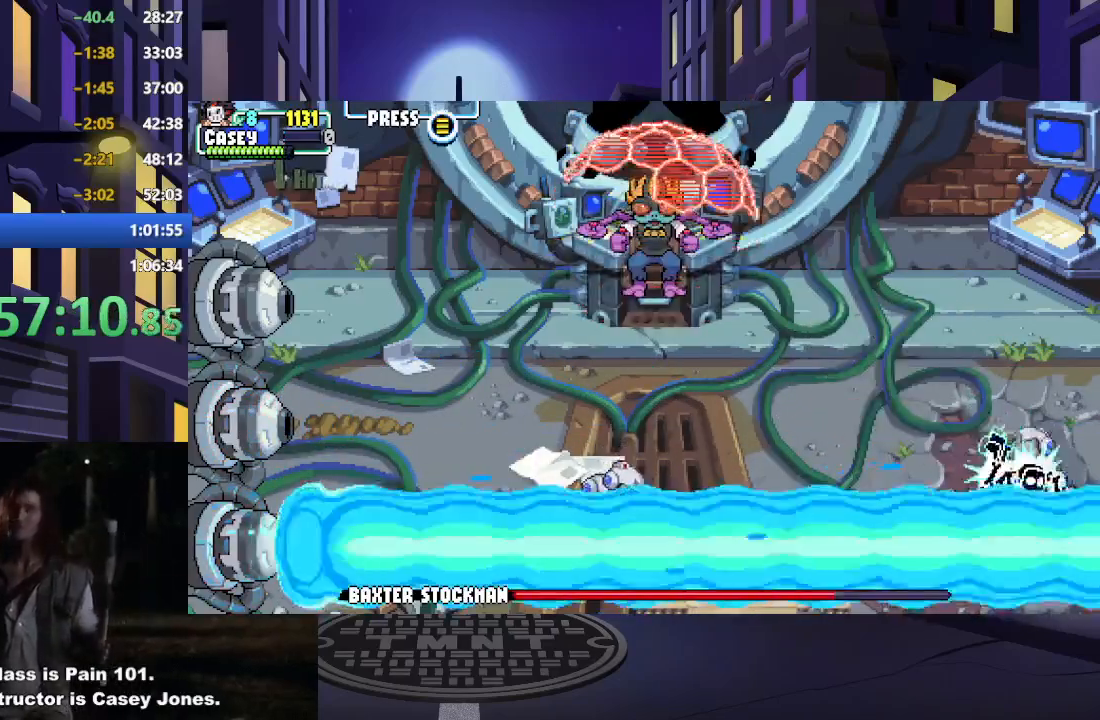
{"buttons": [], "events": [[66, "DPAD_LEFT", "down"], [200, "A", "down"], [200, "X", "down"], [383, "A", "up"], [417, "DPAD_LEFT", "up"], [417, "X", "up"]]}
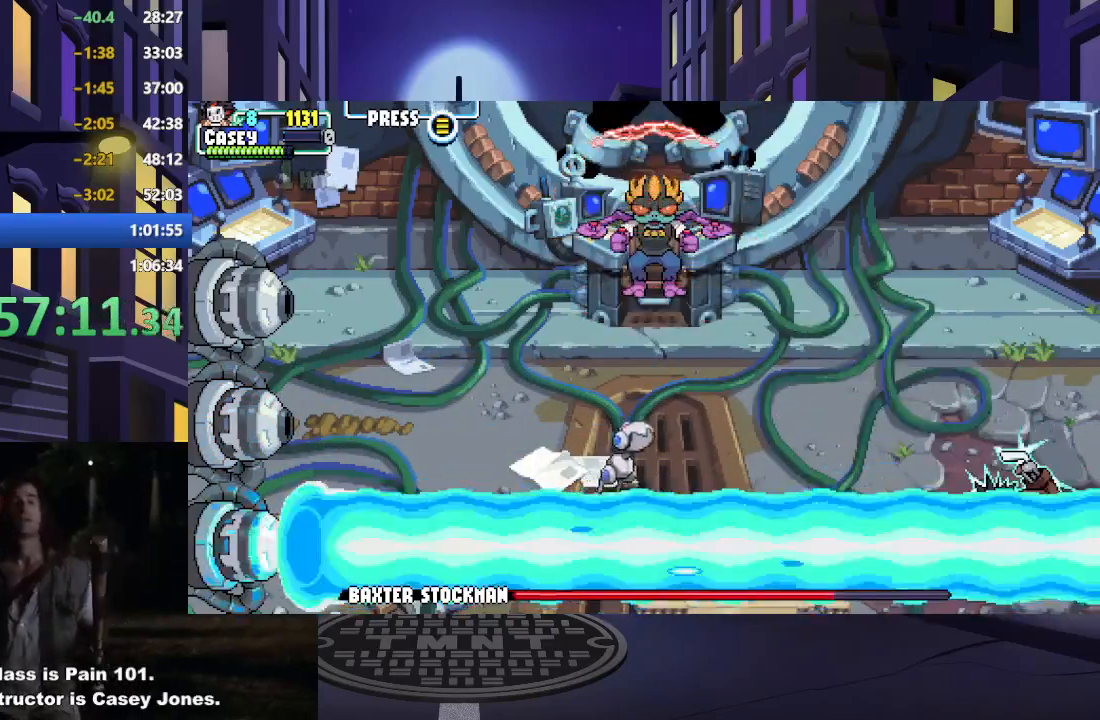
{"buttons": ["X", "DPAD_LEFT"], "events": [[401, "DPAD_LEFT", "down"], [484, "X", "down"]]}
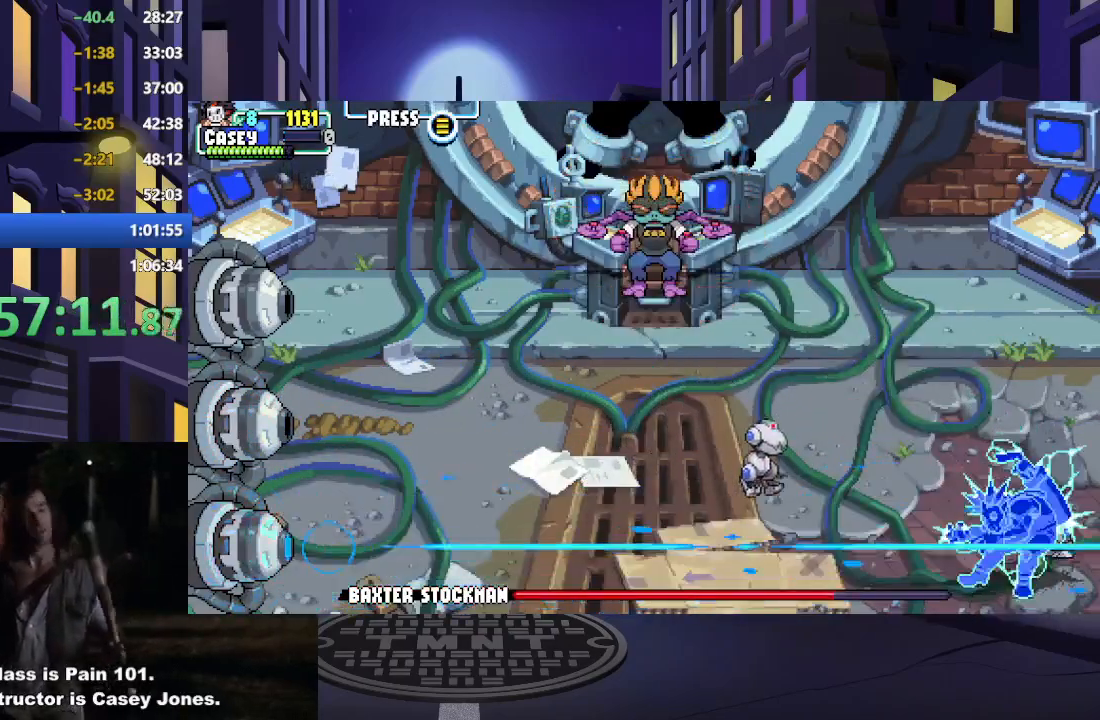
{"buttons": ["DPAD_UP", "DPAD_RIGHT"], "events": [[133, "X", "up"], [317, "DPAD_UP", "down"], [367, "DPAD_LEFT", "up"], [467, "DPAD_RIGHT", "down"]]}
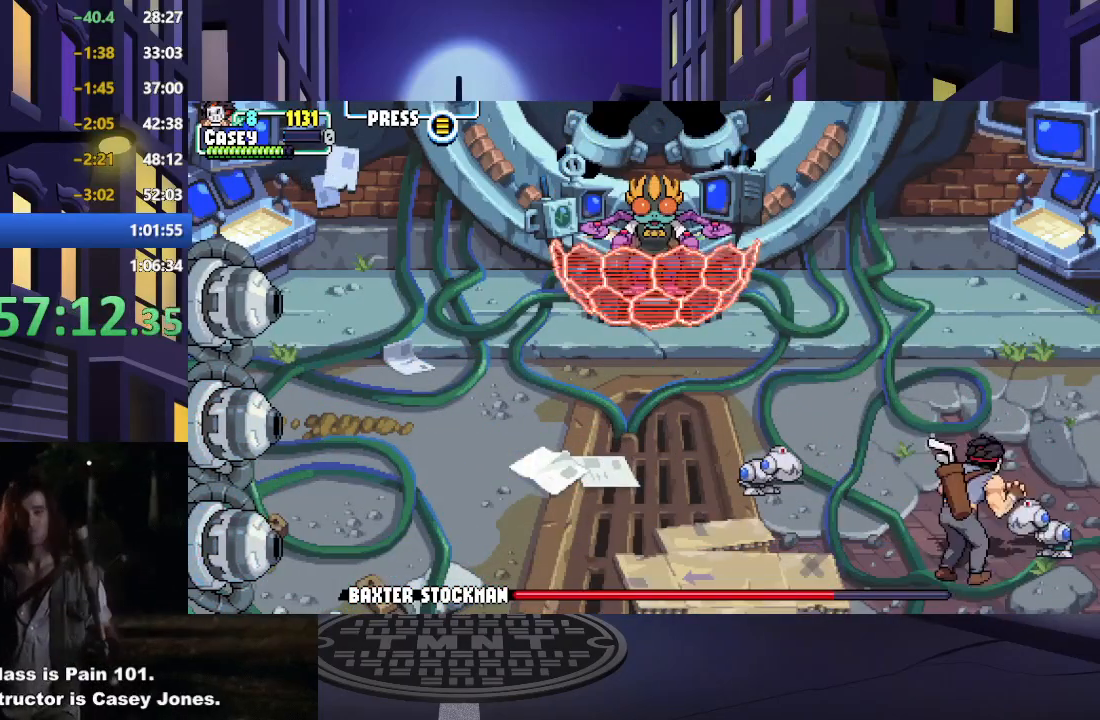
{"buttons": ["X"], "events": [[34, "DPAD_UP", "up"], [34, "X", "down"], [184, "X", "up"], [250, "DPAD_RIGHT", "up"], [250, "X", "down"], [367, "X", "up"], [451, "X", "down"]]}